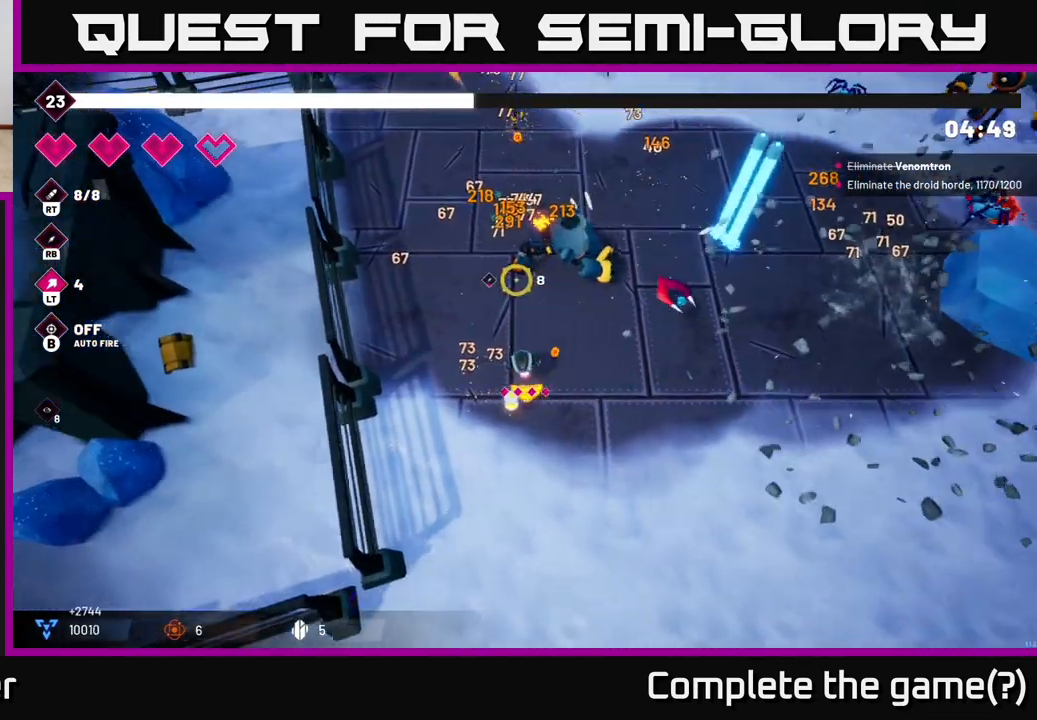
Gameplay with a controller (Xbox layout); each line is a JSON object with the inputs held at the frame after it. "events" lists button and stick changes between this image and that frame as [ms after this image, input, new state], when the widget could be followed in between.
{"buttons": ["R2"], "left_stick": "up-left", "right_stick": "up-right", "events": [[267, "right_stick", "up-right"]]}
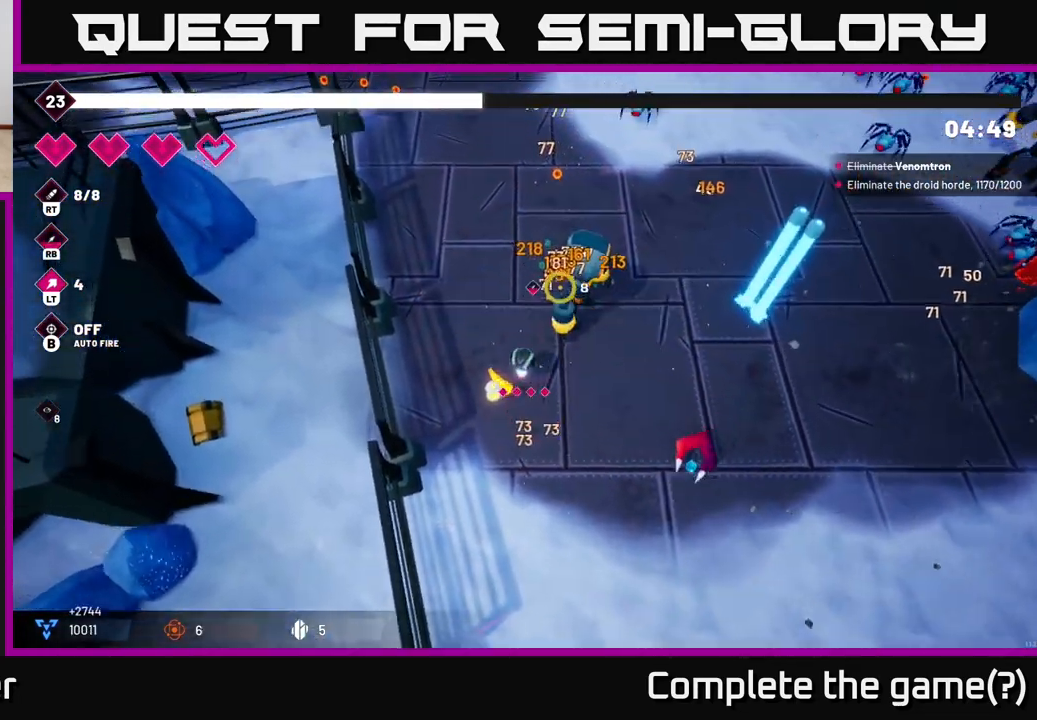
{"buttons": ["R2"], "left_stick": "up-right", "right_stick": "down-right", "events": [[33, "left_stick", "up"], [283, "L2", "down"], [383, "L2", "up"], [450, "left_stick", "up-right"], [467, "right_stick", "down-right"]]}
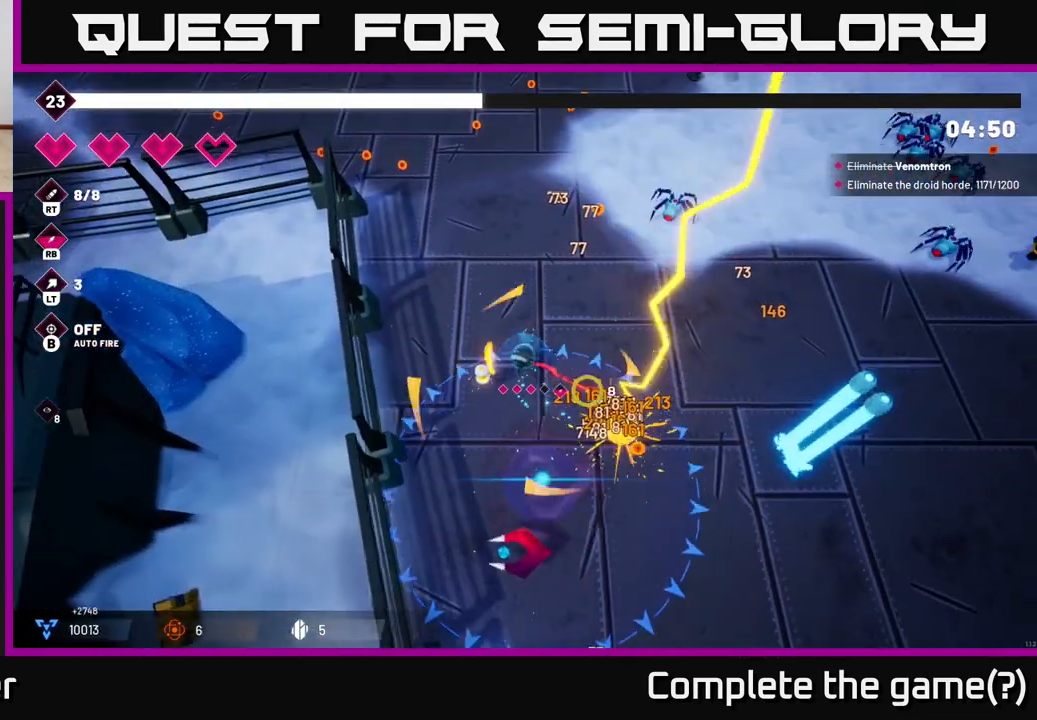
{"buttons": ["R2"], "left_stick": "right", "right_stick": "down", "events": [[333, "right_stick", "down"], [400, "left_stick", "right"]]}
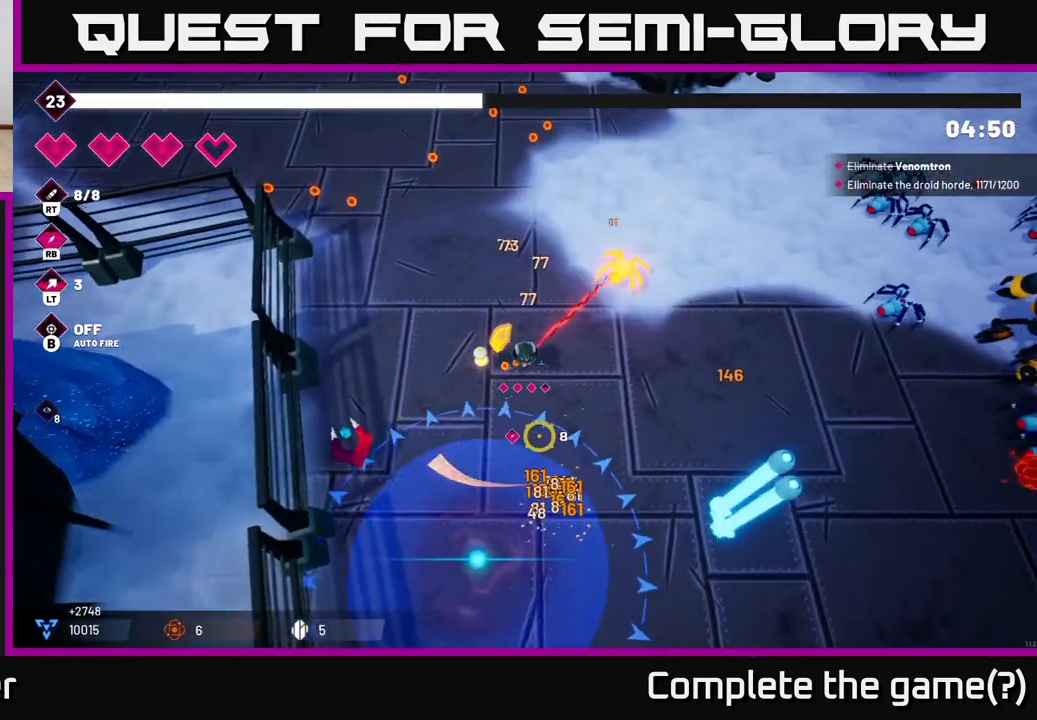
{"buttons": [], "left_stick": "right", "right_stick": "right", "events": [[200, "R2", "up"], [200, "left_stick", "up"], [217, "right_stick", "right"], [350, "R2", "down"], [383, "left_stick", "right"], [500, "R2", "up"]]}
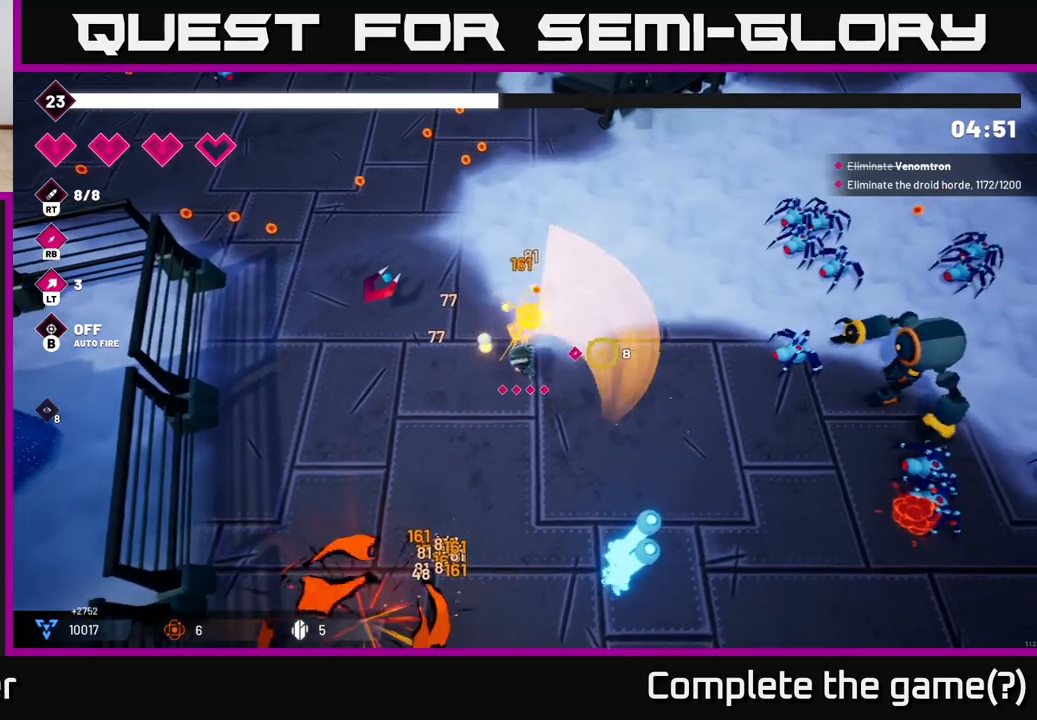
{"buttons": ["R2"], "left_stick": "up-right", "right_stick": "right", "events": [[467, "R2", "down"], [467, "left_stick", "up-right"]]}
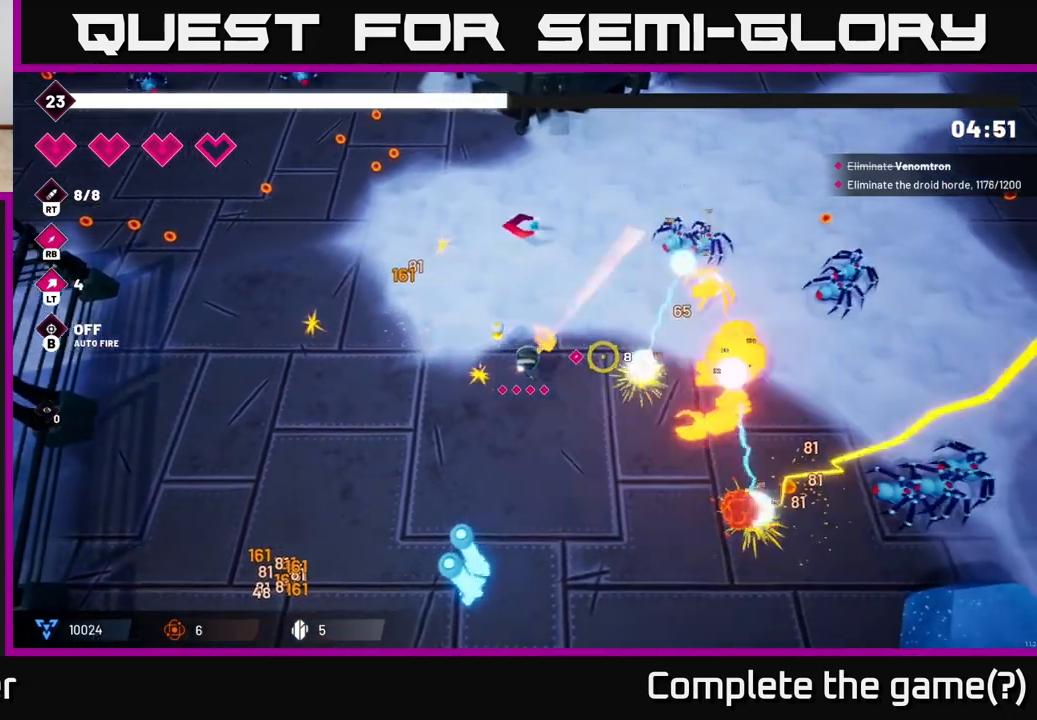
{"buttons": ["R2"], "left_stick": "right", "right_stick": "right", "events": [[183, "R2", "up"], [267, "left_stick", "right"], [417, "R2", "down"]]}
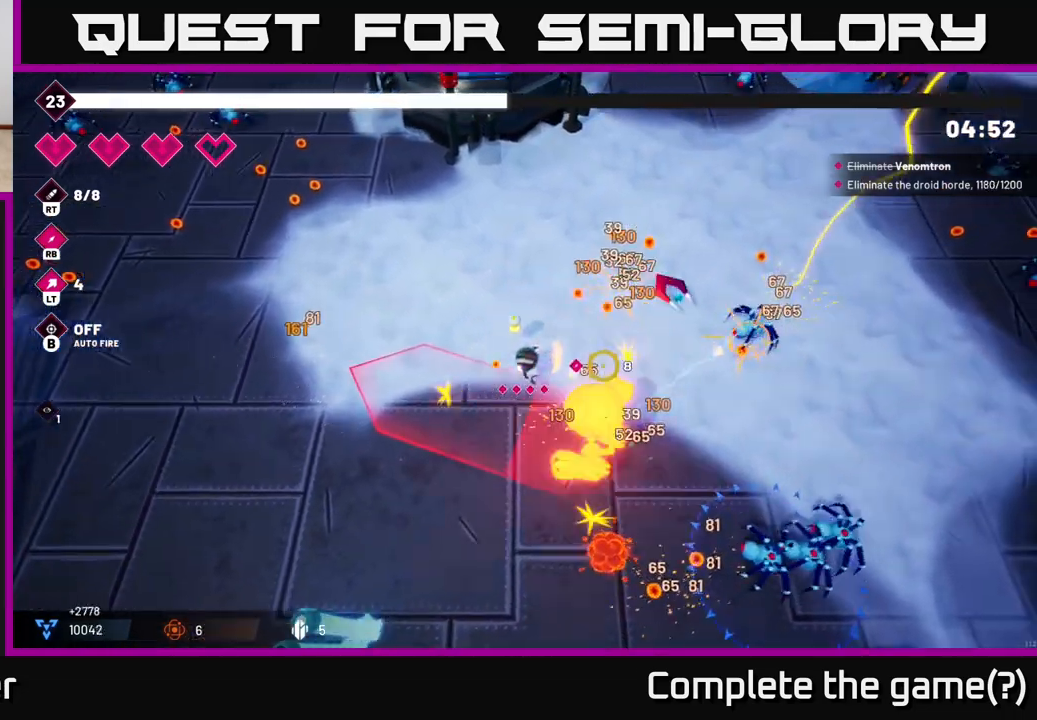
{"buttons": ["R2"], "left_stick": "down-right", "right_stick": "down-left", "events": [[100, "L2", "down"], [133, "right_stick", "down-right"], [233, "L2", "up"], [267, "left_stick", "down-right"], [300, "right_stick", "down-left"]]}
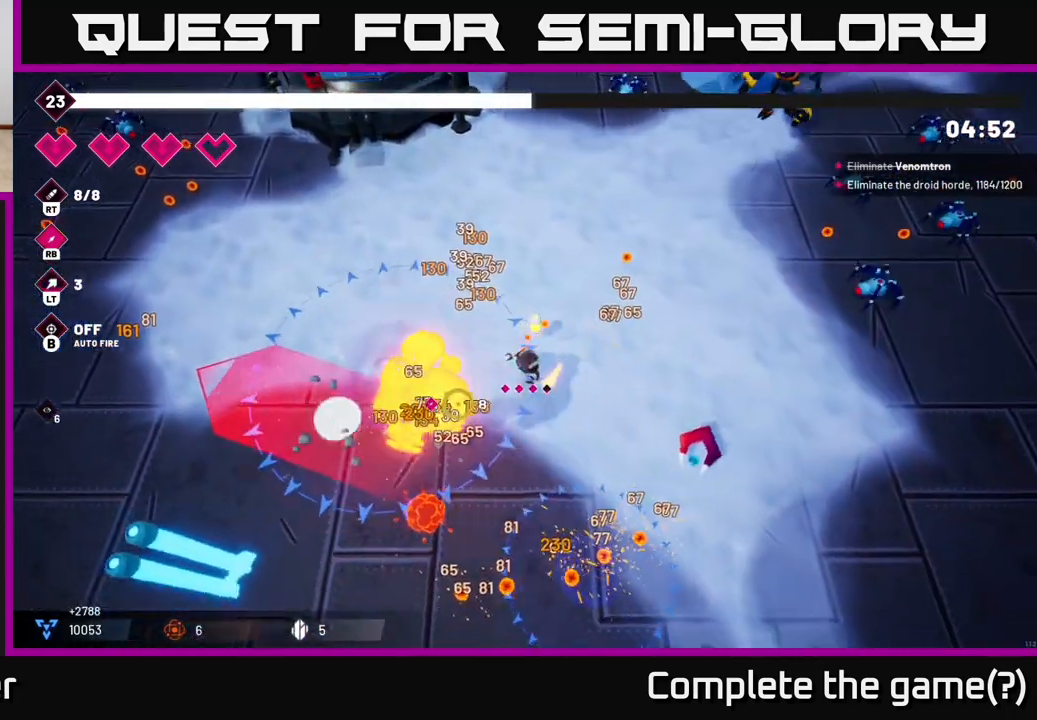
{"buttons": ["R2"], "left_stick": "center", "right_stick": "down-left", "events": [[133, "left_stick", "down"], [267, "left_stick", "center"]]}
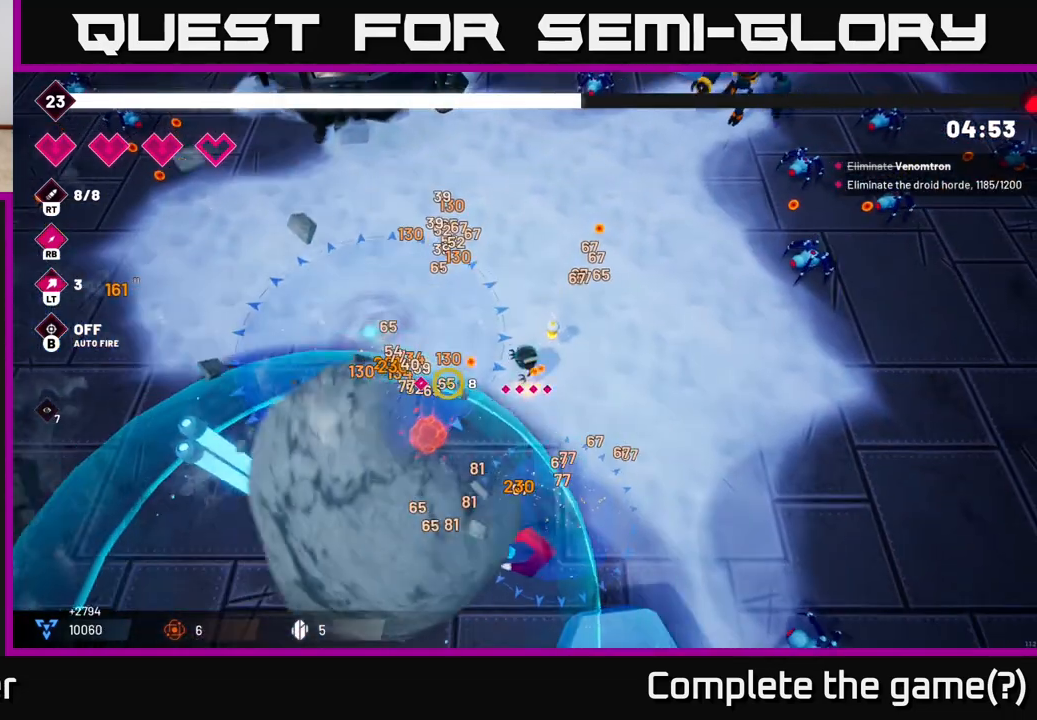
{"buttons": [], "left_stick": "down-right", "right_stick": "down", "events": [[67, "left_stick", "right"], [233, "left_stick", "down-right"], [300, "right_stick", "down"], [317, "R2", "up"]]}
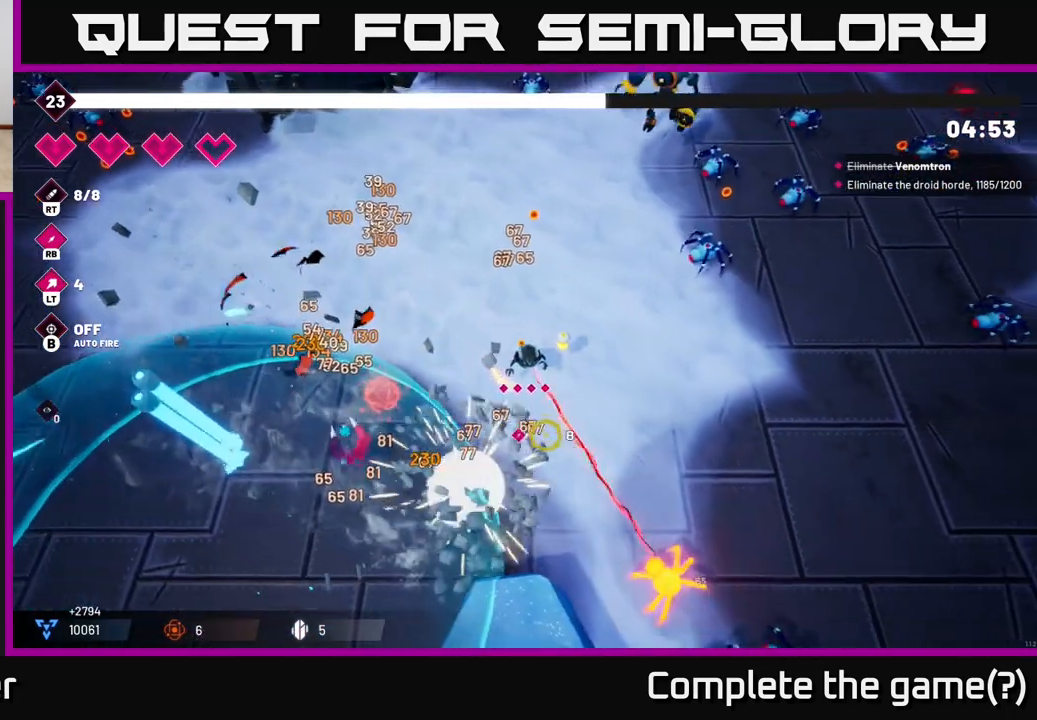
{"buttons": [], "left_stick": "down-right", "right_stick": "down-right", "events": [[133, "R2", "down"], [283, "right_stick", "down-right"], [300, "R2", "up"]]}
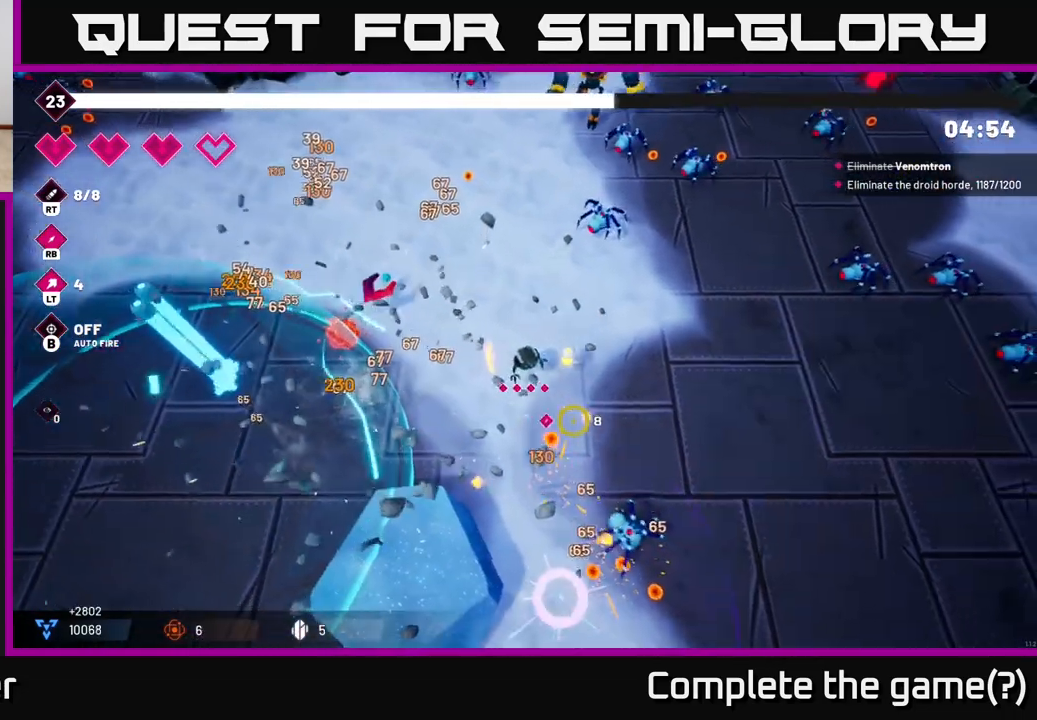
{"buttons": [], "left_stick": "up-right", "right_stick": "right", "events": [[83, "right_stick", "down"], [150, "R2", "down"], [200, "left_stick", "right"], [317, "R2", "up"], [333, "right_stick", "right"], [383, "left_stick", "up-right"]]}
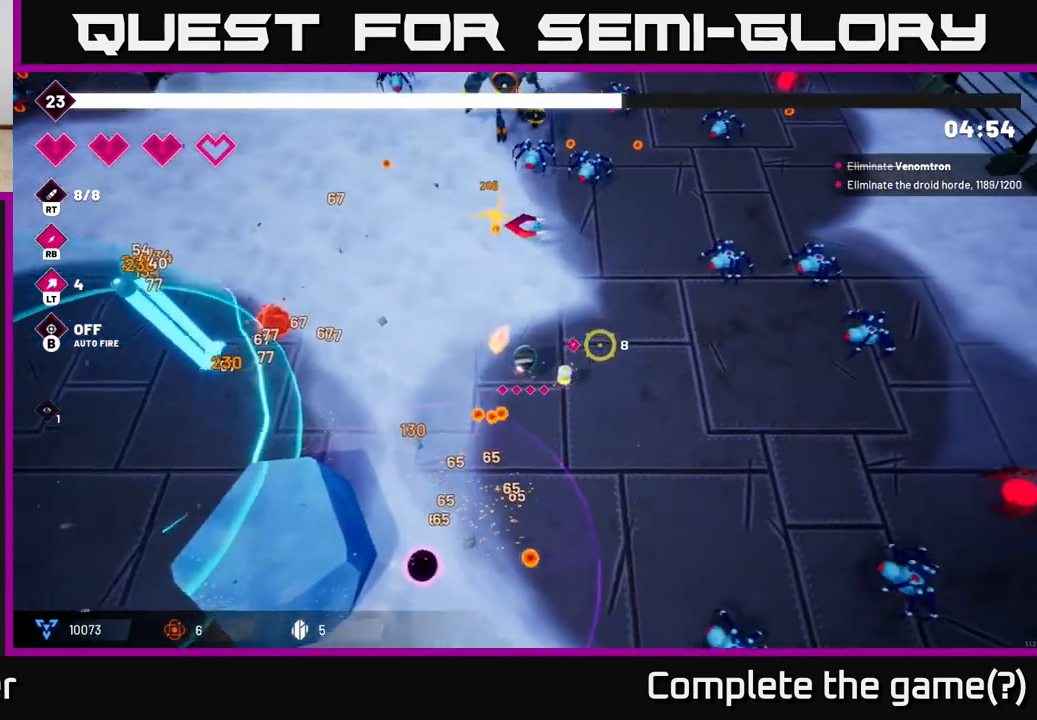
{"buttons": [], "left_stick": "right", "right_stick": "right", "events": [[167, "left_stick", "right"]]}
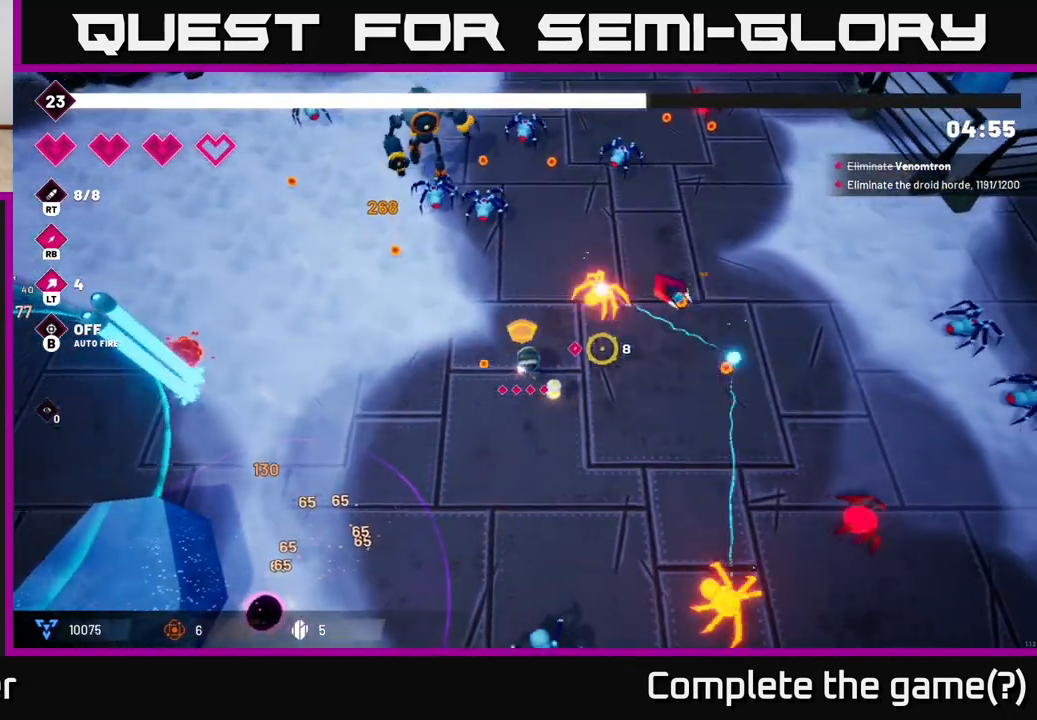
{"buttons": [], "left_stick": "up-left", "right_stick": "up-left", "events": [[17, "R2", "down"], [50, "right_stick", "up-right"], [150, "right_stick", "up"], [183, "R2", "up"], [200, "left_stick", "up"], [267, "right_stick", "up-left"], [483, "left_stick", "up-left"]]}
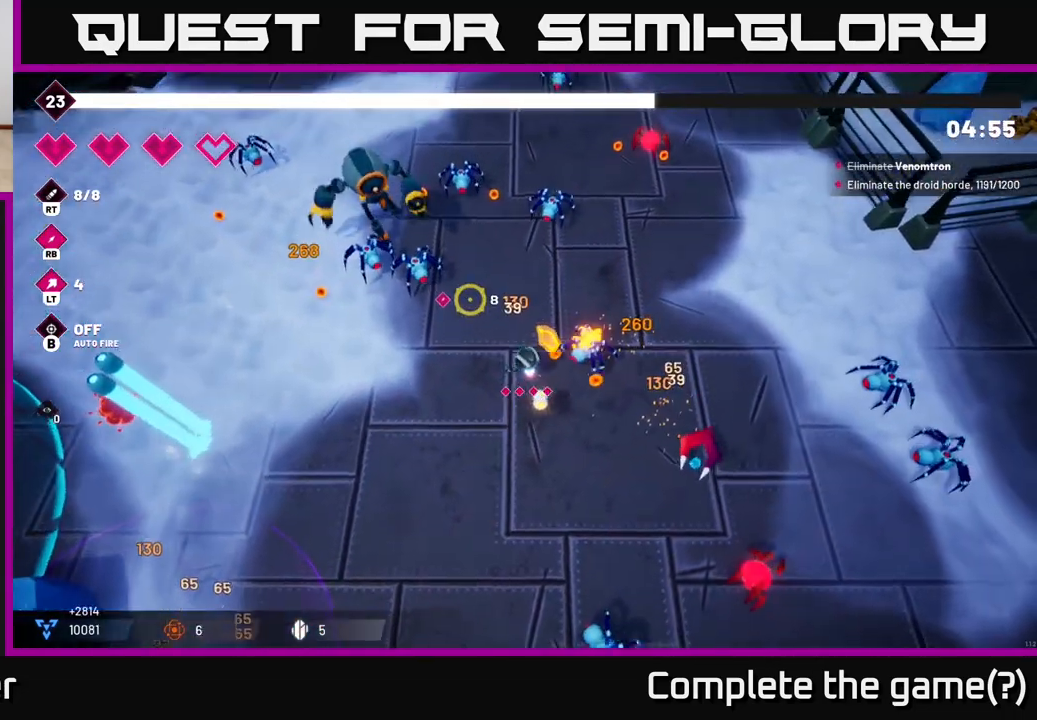
{"buttons": ["R2"], "left_stick": "up", "right_stick": "up-left", "events": [[117, "R2", "down"], [367, "left_stick", "up"]]}
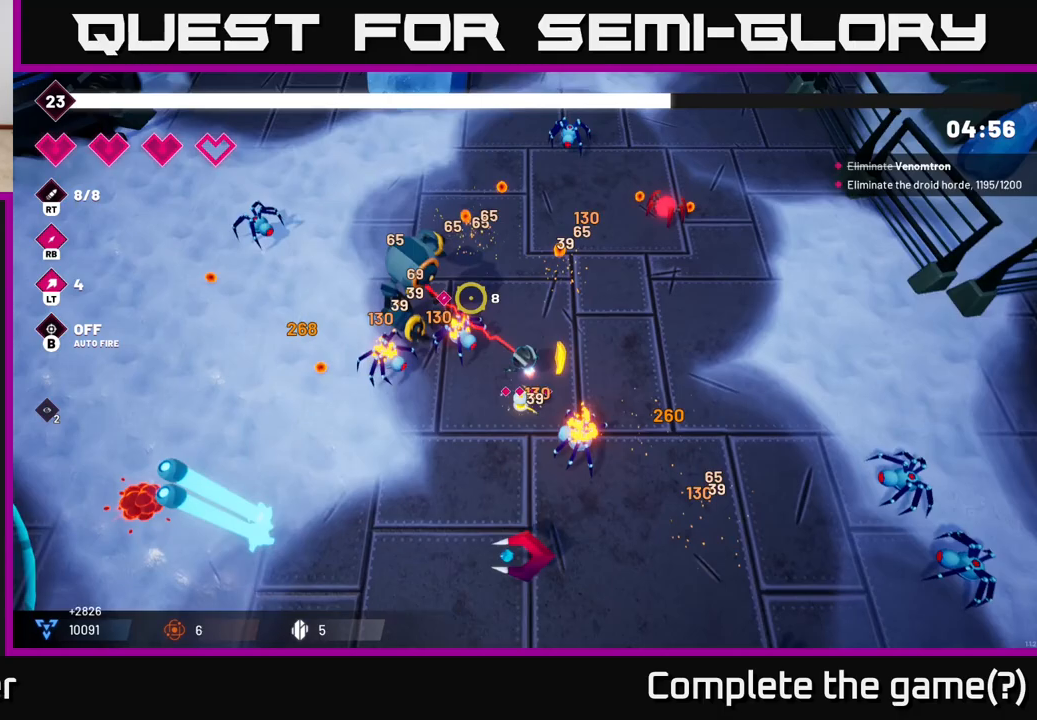
{"buttons": ["L2", "R2"], "left_stick": "up-left", "right_stick": "left", "events": [[350, "right_stick", "left"], [417, "left_stick", "up-left"], [467, "L2", "down"]]}
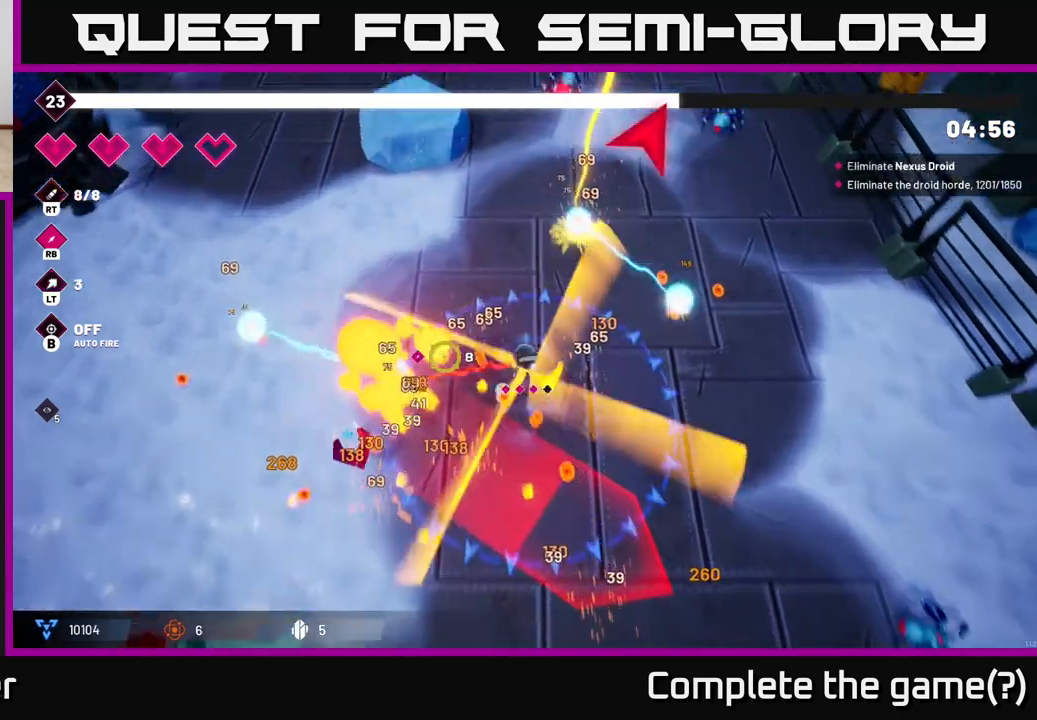
{"buttons": ["R2"], "left_stick": "up-left", "right_stick": "down", "events": [[100, "right_stick", "down-left"], [117, "L2", "up"], [150, "left_stick", "left"], [483, "left_stick", "up-left"], [500, "right_stick", "down"]]}
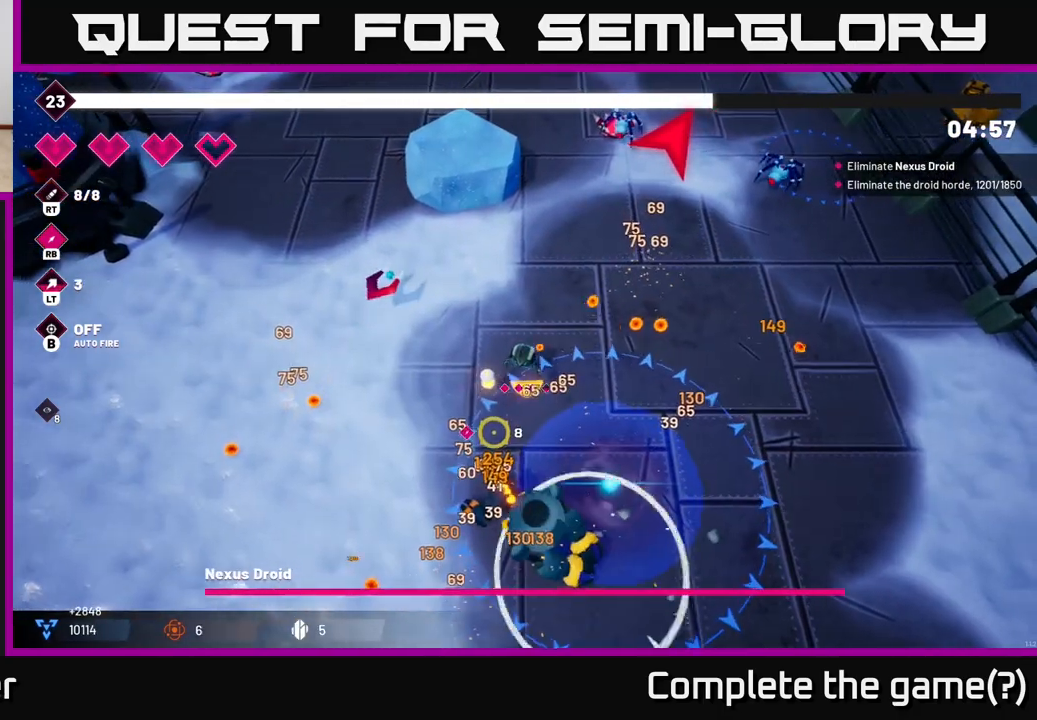
{"buttons": ["R2"], "left_stick": "down-left", "right_stick": "down-right", "events": [[200, "left_stick", "down-left"], [467, "right_stick", "down-right"]]}
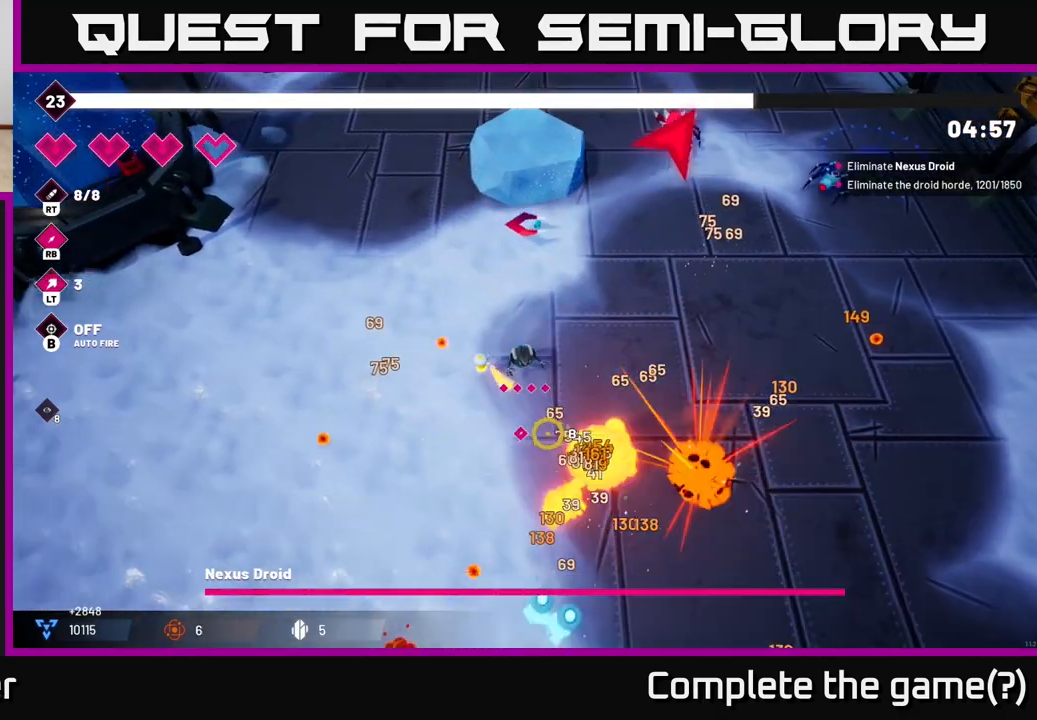
{"buttons": ["R2"], "left_stick": "left", "right_stick": "down", "events": [[150, "left_stick", "down"], [500, "left_stick", "left"], [500, "right_stick", "down"]]}
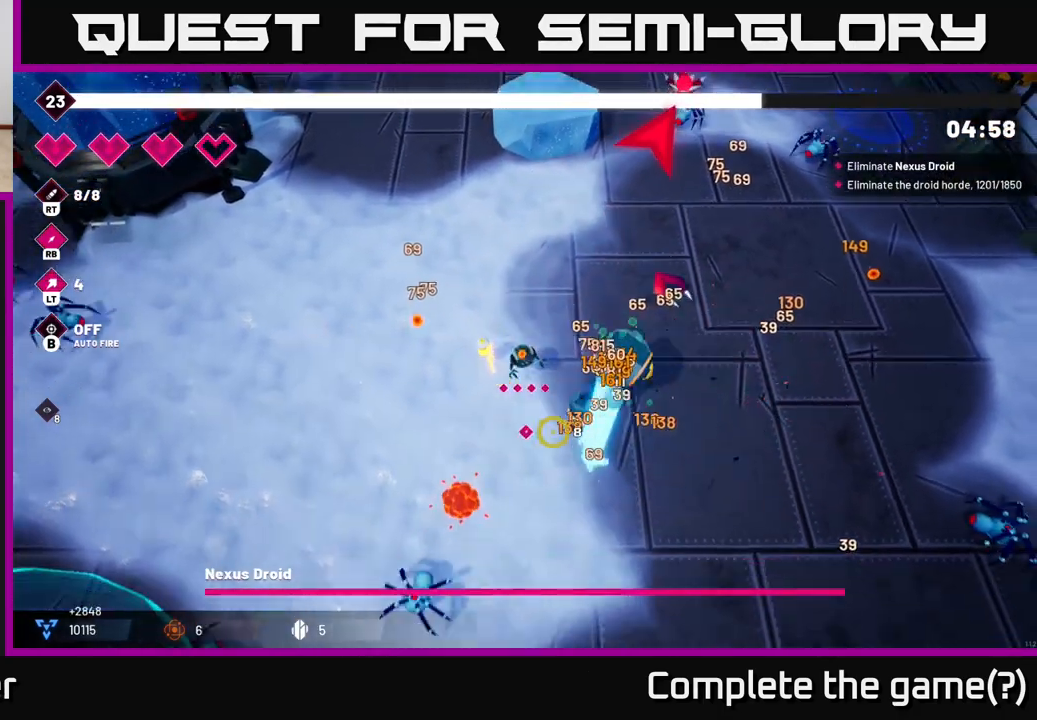
{"buttons": ["R2"], "left_stick": "left", "right_stick": "down-right", "events": [[17, "R2", "up"], [50, "left_stick", "up-left"], [200, "R2", "down"], [267, "right_stick", "down-right"], [467, "left_stick", "left"]]}
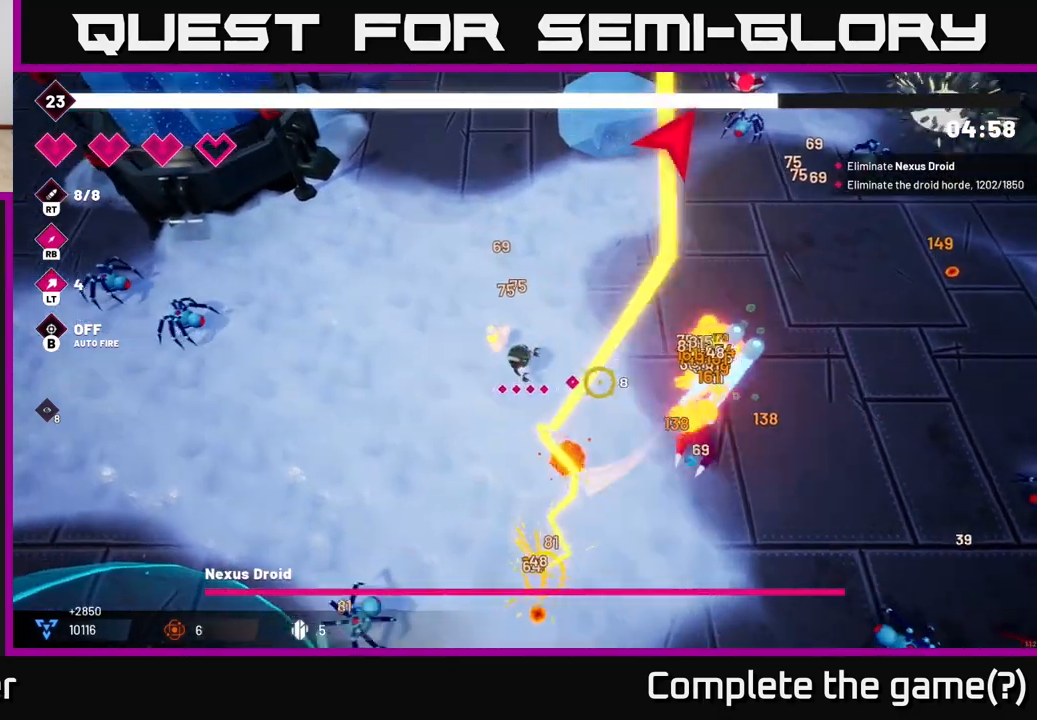
{"buttons": [], "left_stick": "left", "right_stick": "left", "events": [[133, "R2", "up"], [233, "right_stick", "down-left"], [283, "right_stick", "left"]]}
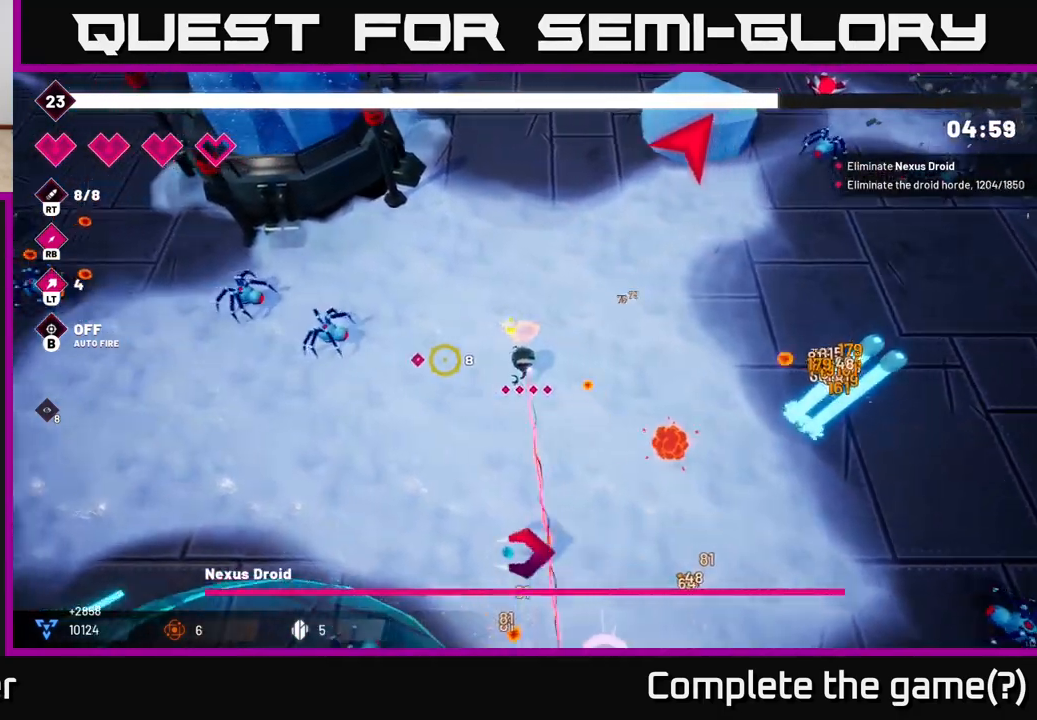
{"buttons": [], "left_stick": "left", "right_stick": "left", "events": [[117, "R2", "down"], [300, "R2", "up"]]}
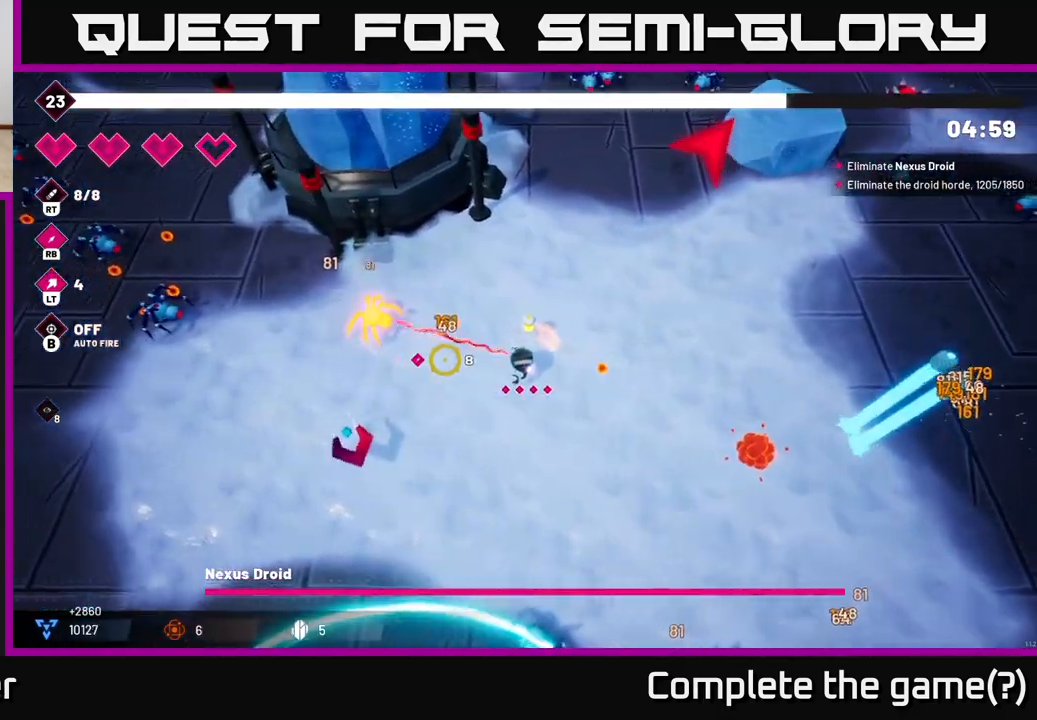
{"buttons": [], "left_stick": "up-left", "right_stick": "left", "events": [[100, "R2", "down"], [283, "R2", "up"], [483, "left_stick", "up-left"]]}
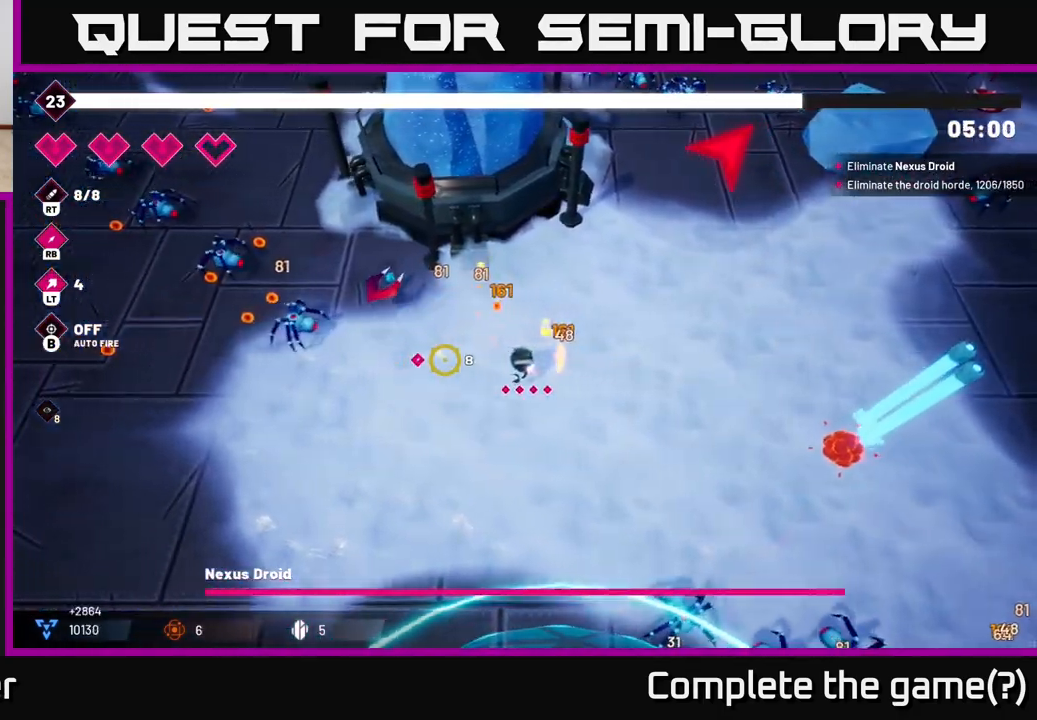
{"buttons": ["R2"], "left_stick": "down-left", "right_stick": "up-left", "events": [[83, "L2", "down"], [233, "L2", "up"], [233, "R2", "down"], [333, "right_stick", "up-left"], [400, "left_stick", "center"], [483, "left_stick", "down-left"]]}
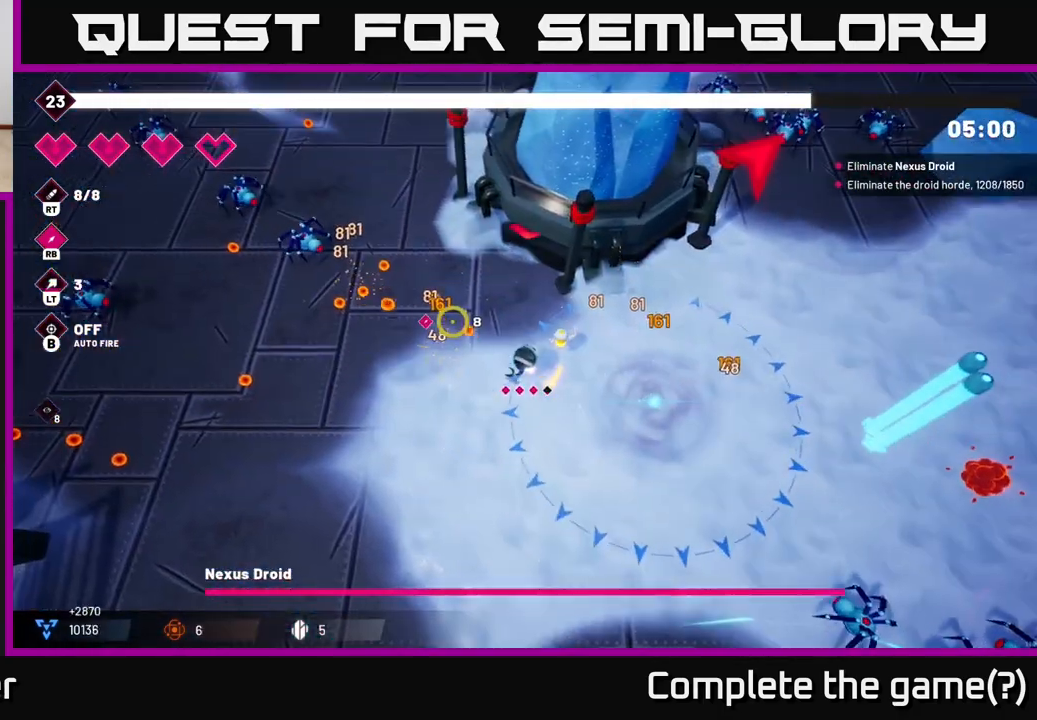
{"buttons": ["R2"], "left_stick": "left", "right_stick": "up-left", "events": [[17, "left_stick", "left"]]}
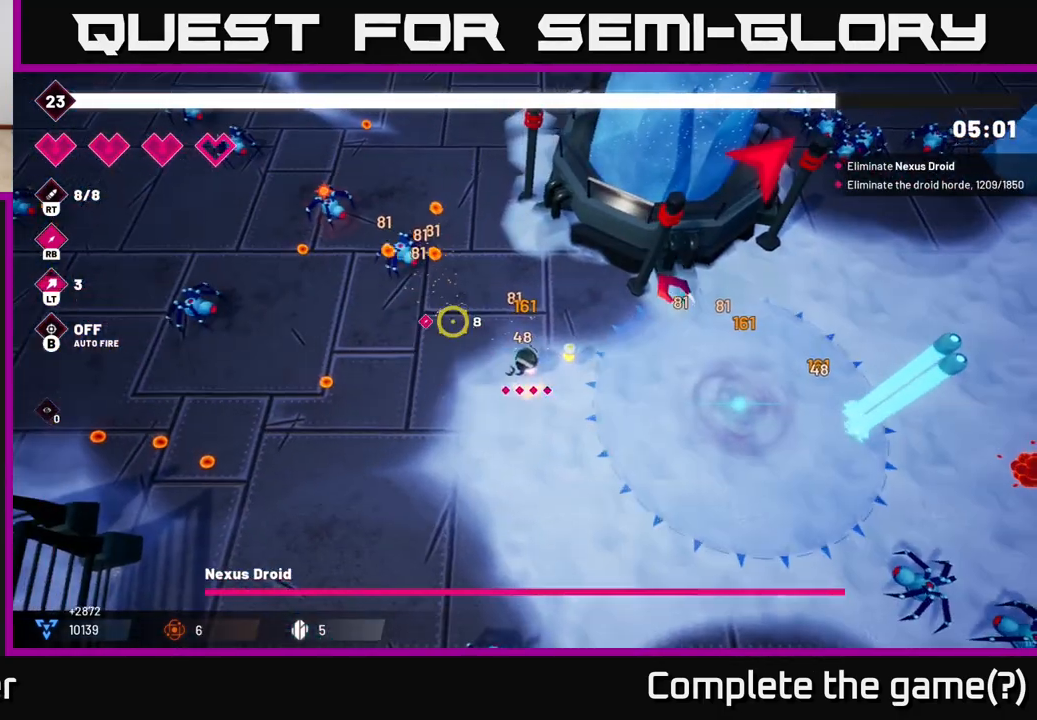
{"buttons": ["R2"], "left_stick": "left", "right_stick": "up-left", "events": [[83, "left_stick", "up-left"], [383, "left_stick", "left"]]}
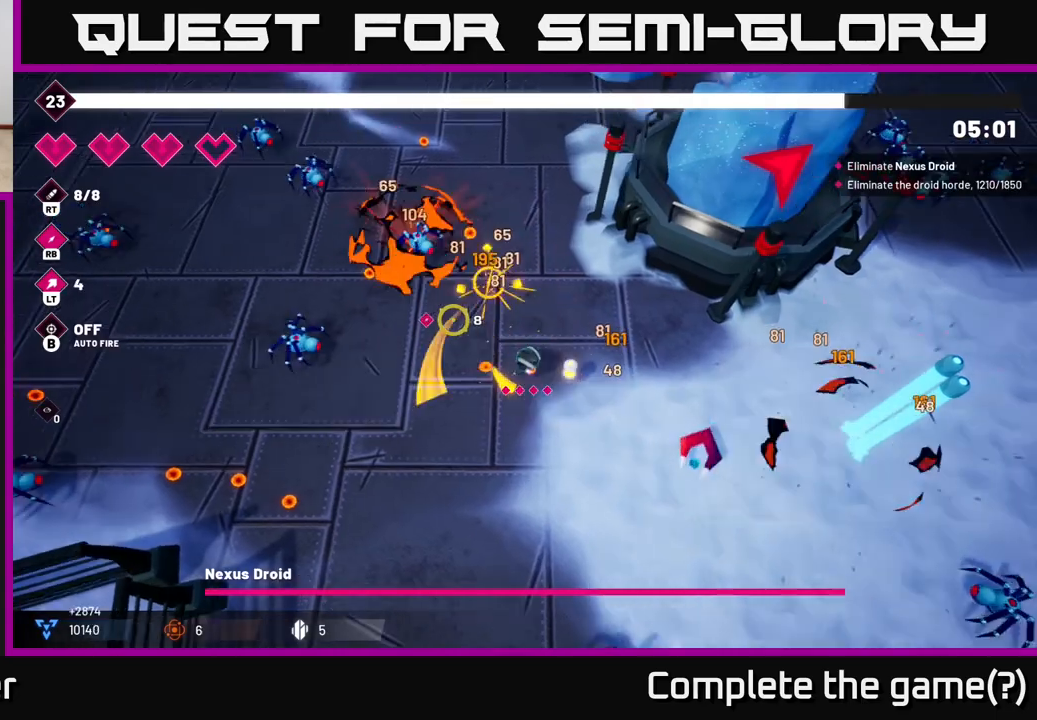
{"buttons": [], "left_stick": "left", "right_stick": "up-left", "events": [[133, "R2", "up"], [283, "R2", "down"], [500, "R2", "up"]]}
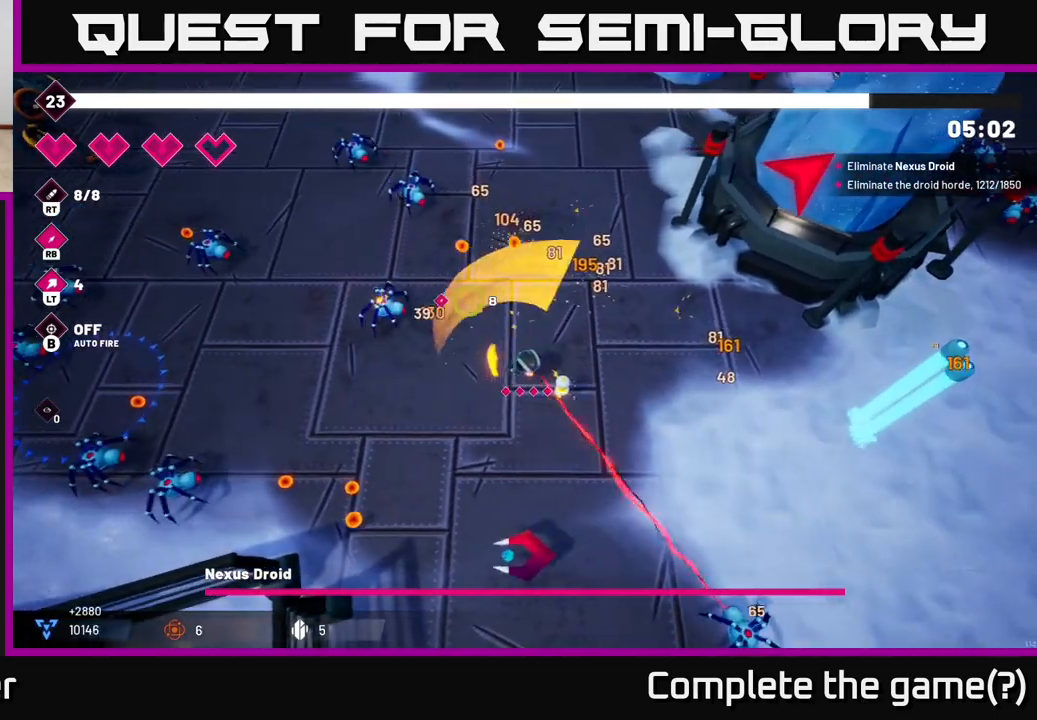
{"buttons": [], "left_stick": "left", "right_stick": "up-left", "events": [[83, "left_stick", "up-left"], [133, "L2", "down"], [233, "left_stick", "up"], [283, "L2", "up"], [450, "left_stick", "left"]]}
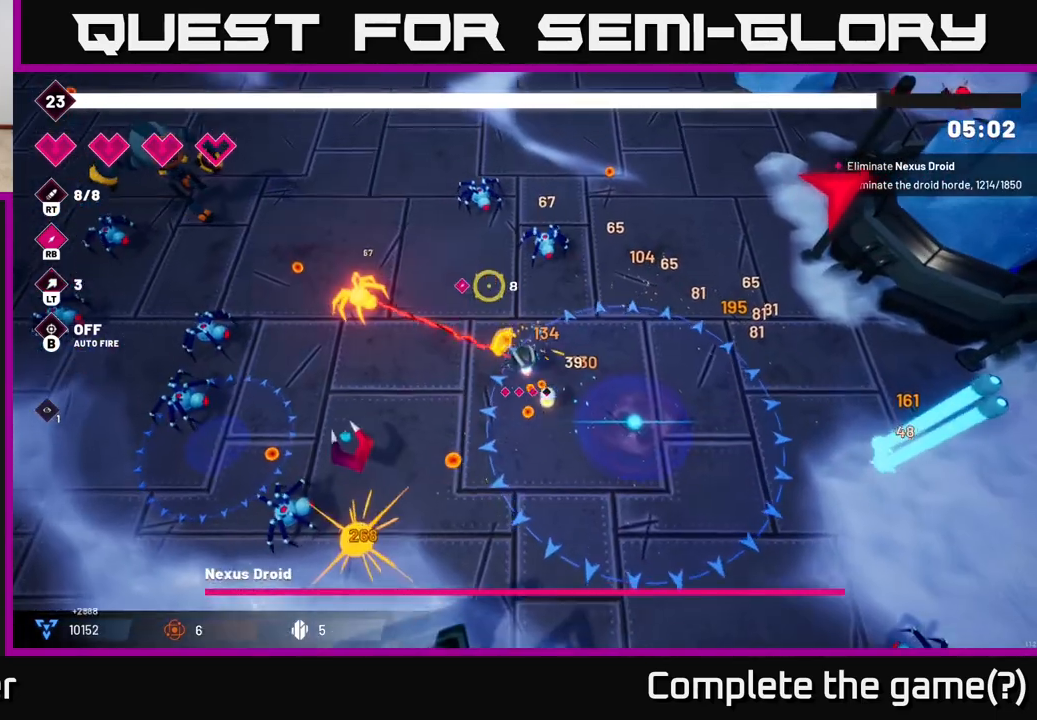
{"buttons": [], "left_stick": "down", "right_stick": "up-left", "events": [[33, "right_stick", "up"], [150, "R2", "down"], [350, "R2", "up"], [400, "left_stick", "down-right"], [417, "right_stick", "up-left"], [467, "left_stick", "down"]]}
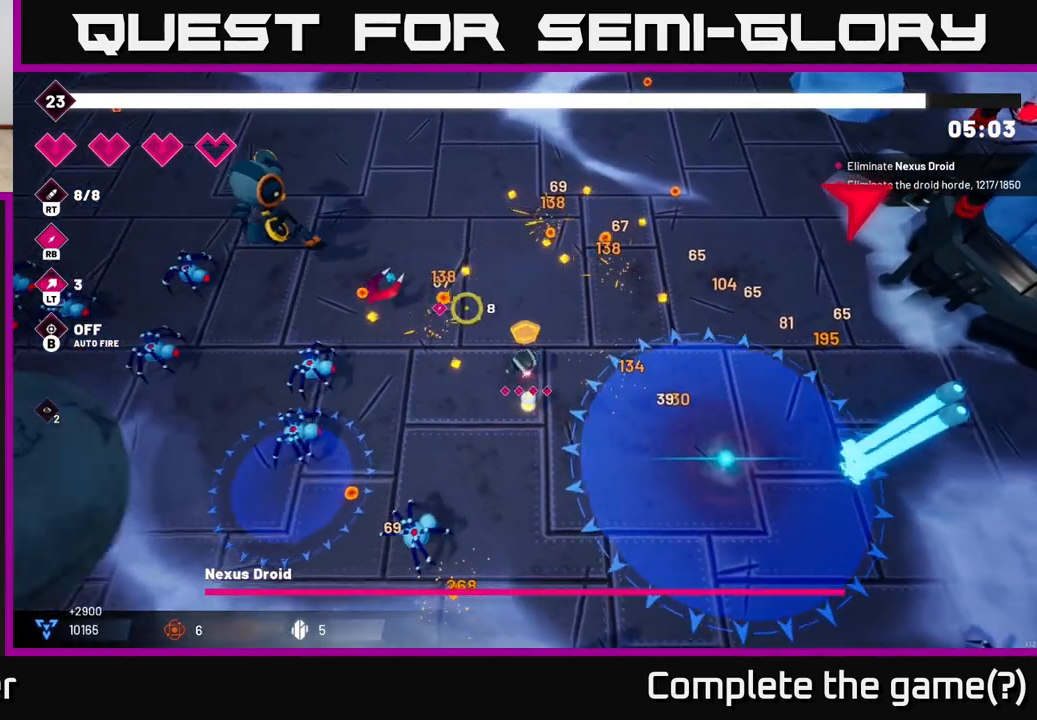
{"buttons": [], "left_stick": "up-left", "right_stick": "left", "events": [[50, "right_stick", "left"], [67, "left_stick", "down-left"], [150, "R2", "down"], [183, "right_stick", "down-left"], [300, "left_stick", "up-left"], [417, "R2", "up"], [433, "right_stick", "left"]]}
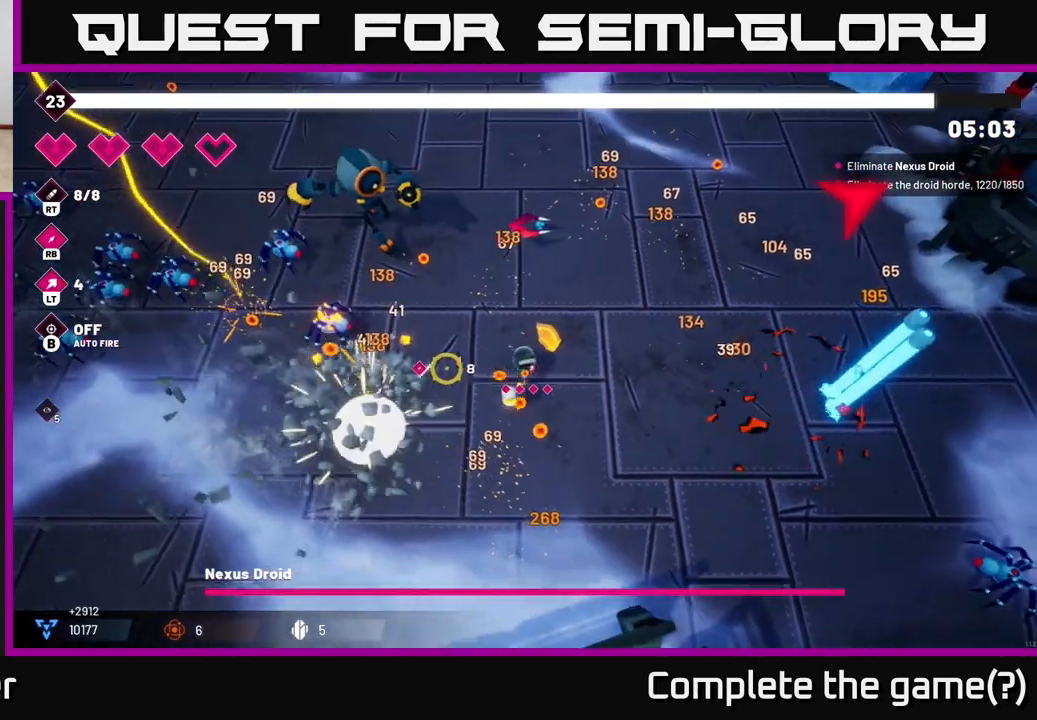
{"buttons": [], "left_stick": "down-left", "right_stick": "up-left"}